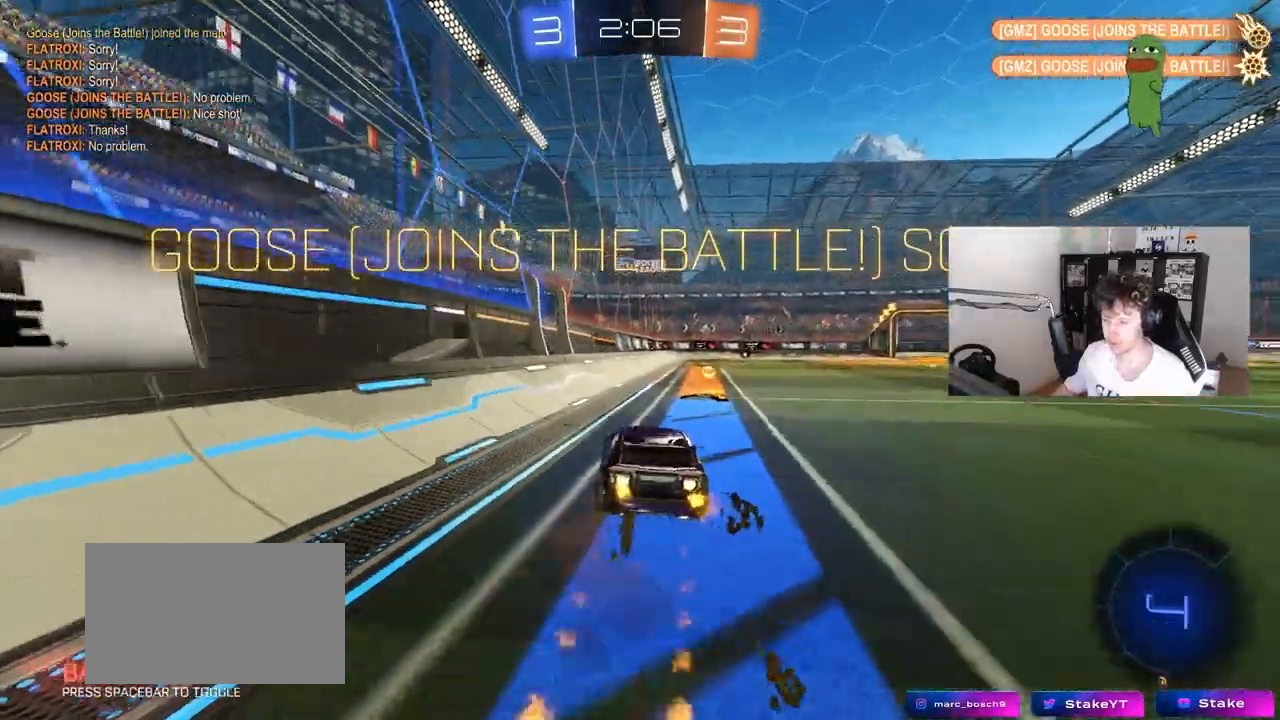
Gameplay with keyboard and mouse; each line is a JSON object with the keys and mouse buttons held at the frame after it. "events" lists presses ("down") and releases ("up") of "1", "2", "3", "4", "5", "a", "alt", "c", "caps_lock", "ctrl", "d", "e", "f", "g", "q", "r", "s", "shift", "space", "t", "tab", "v", "w", "x", "z", "mouse_left", "mouse_wheel" and "mouse_right" between this image and that frame as [ms after this image, input, new state], when the widget could be followed in between. "mouse_left", "mouse_wheel", "mouse_right" = the "left", "wheel", "right" buttons of the "mouse" list. No other keys are recorded. "wheel" means that the mouse wheel is clicked or scrolled. "mouse_move" is the direction in which the mouse moves at that frame (one of eight, or "still"), when it could be read.
{"keys": ["d", "shift"], "mouse": ["left"], "mouse_move": "still", "events": [[50, "s", "down"], [50, "w", "up"], [200, "mouse_right", "up"], [433, "s", "up"]]}
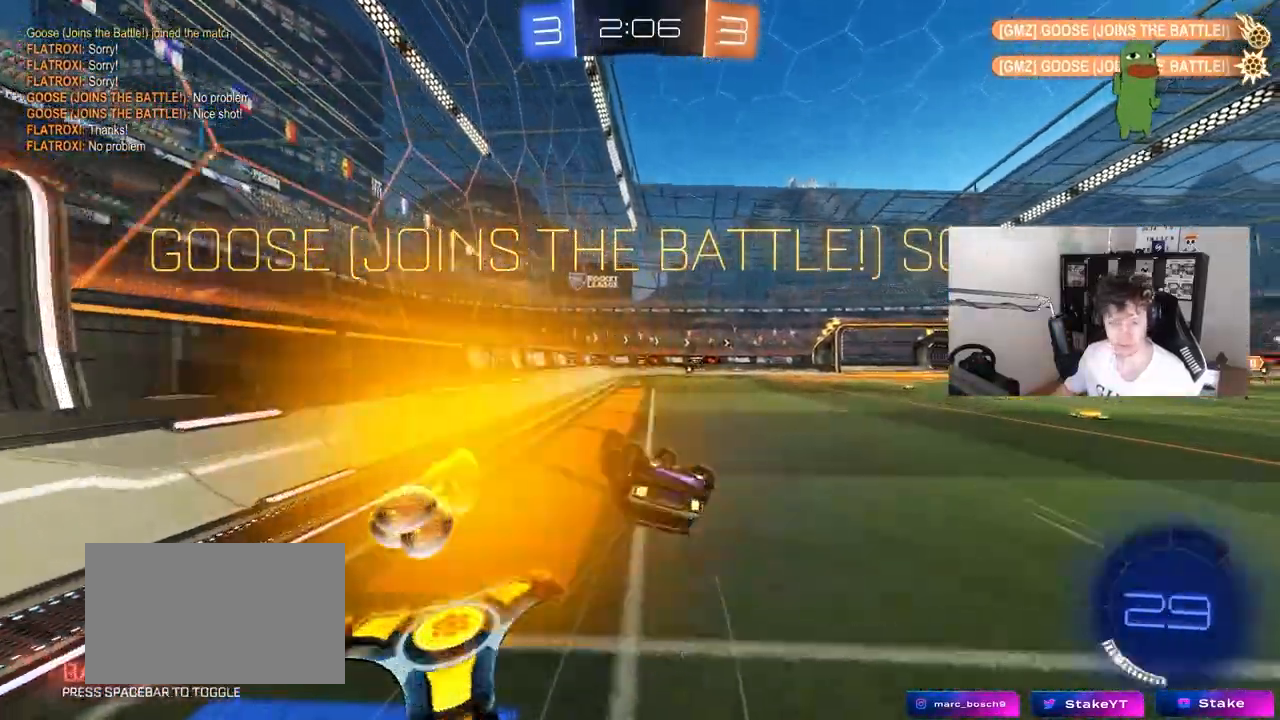
{"keys": [], "mouse": [], "mouse_move": "left", "events": [[67, "s", "down"], [117, "mouse_left", "up"], [250, "d", "up"], [250, "s", "up"], [250, "shift", "up"]]}
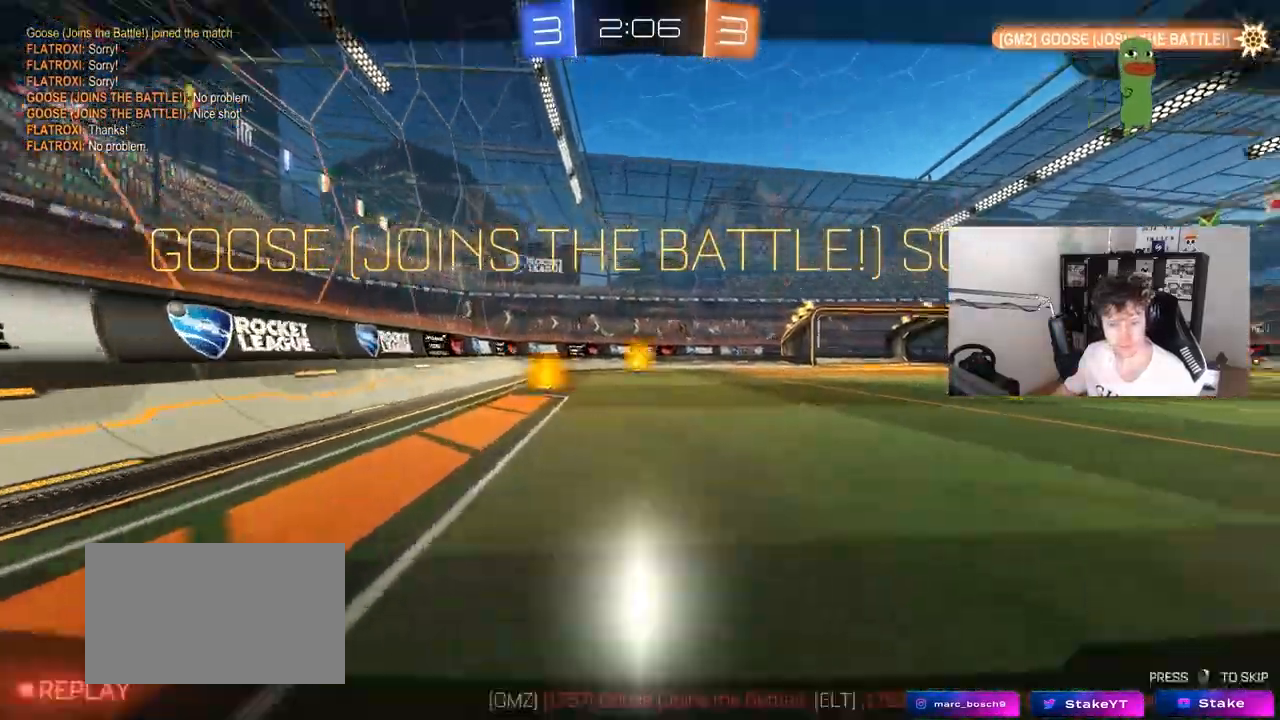
{"keys": [], "mouse": [], "mouse_move": "still", "events": []}
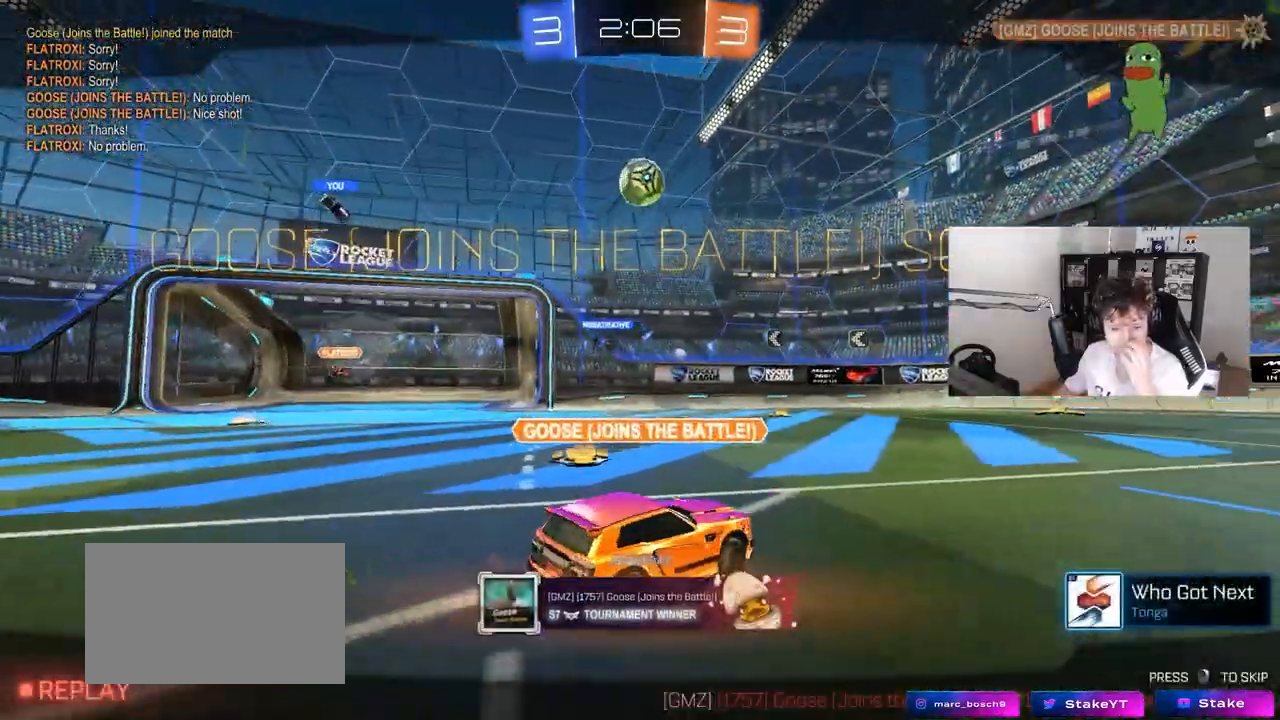
{"keys": [], "mouse": [], "mouse_move": "still", "events": []}
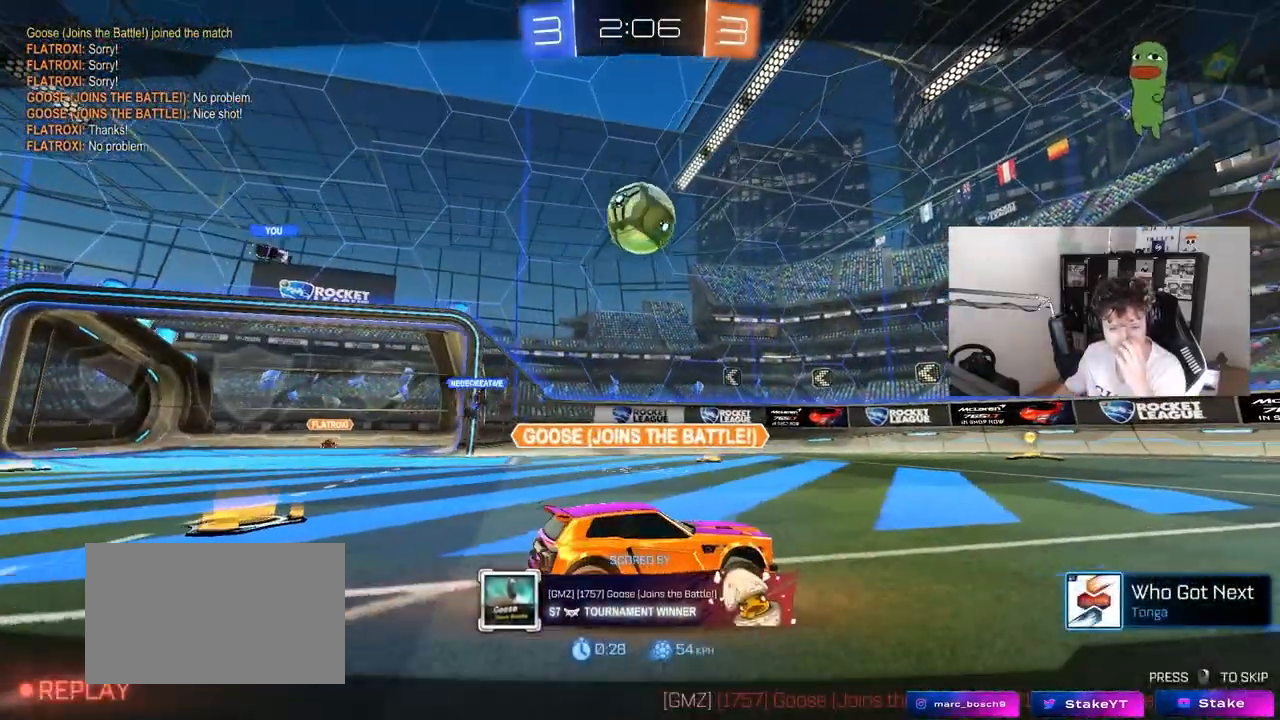
{"keys": [], "mouse": [], "mouse_move": "still", "events": []}
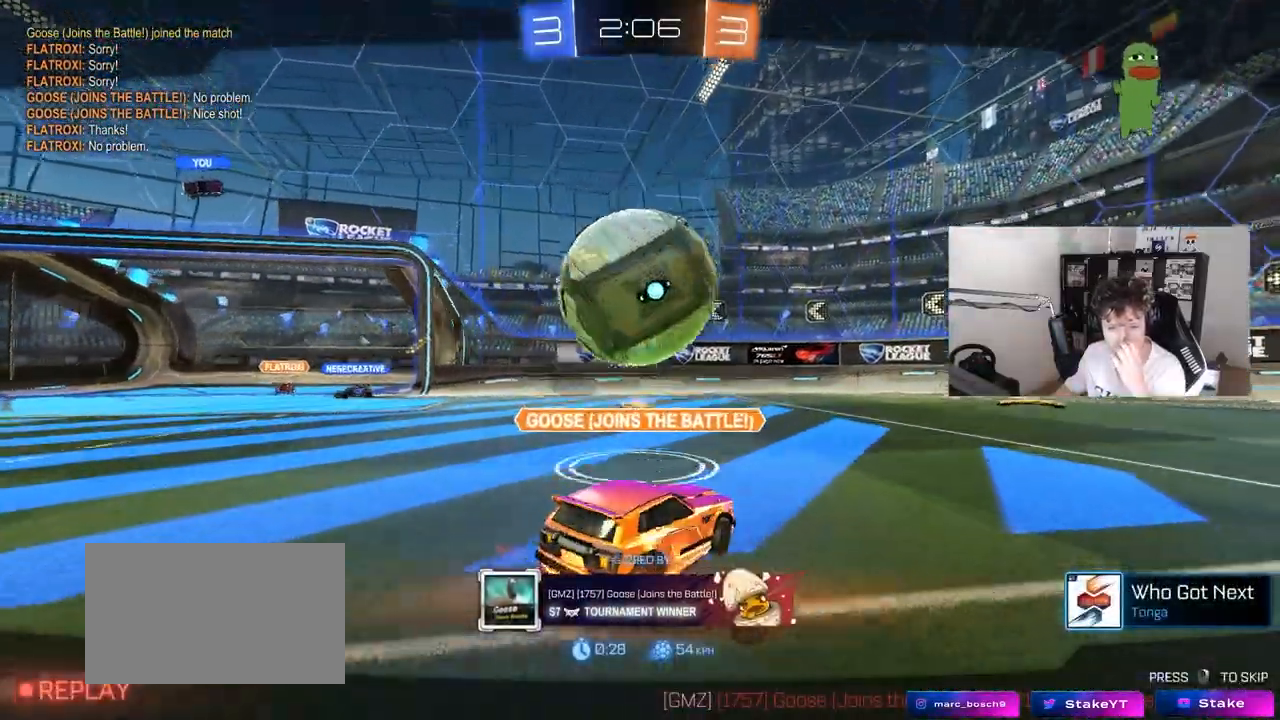
{"keys": [], "mouse": [], "mouse_move": "still", "events": []}
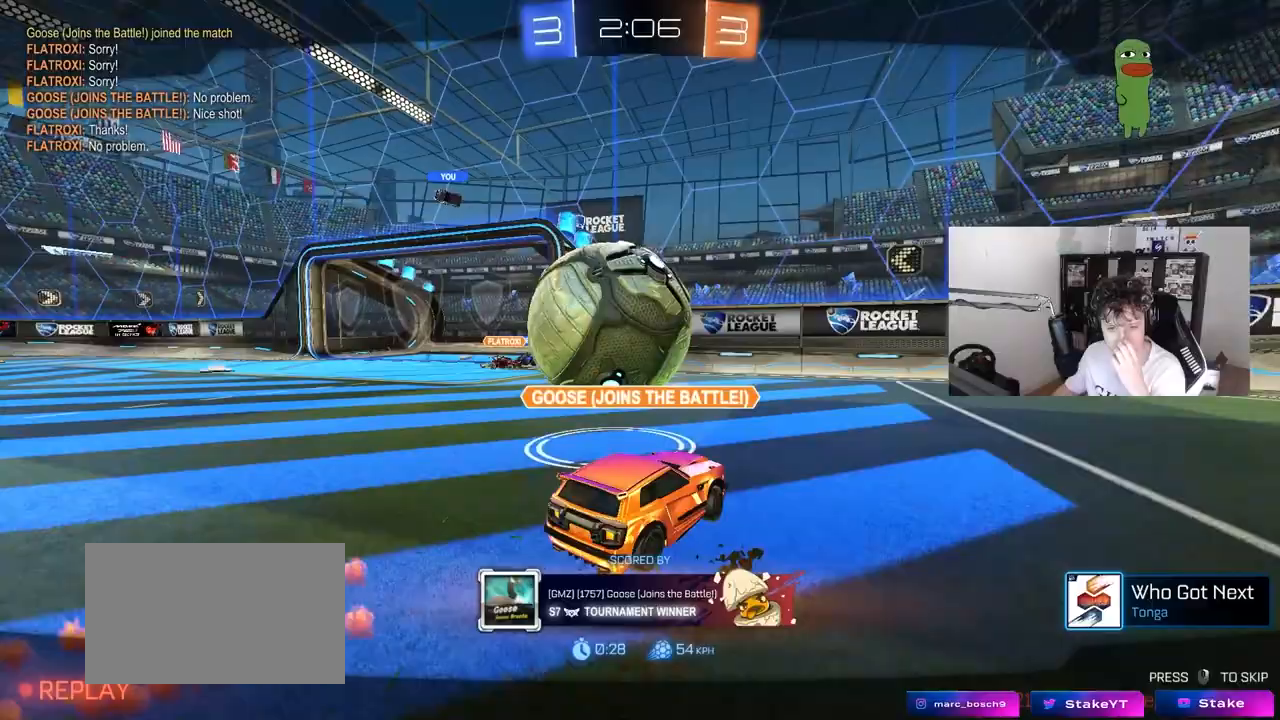
{"keys": [], "mouse": ["right"], "mouse_move": "still", "events": [[433, "mouse_right", "down"]]}
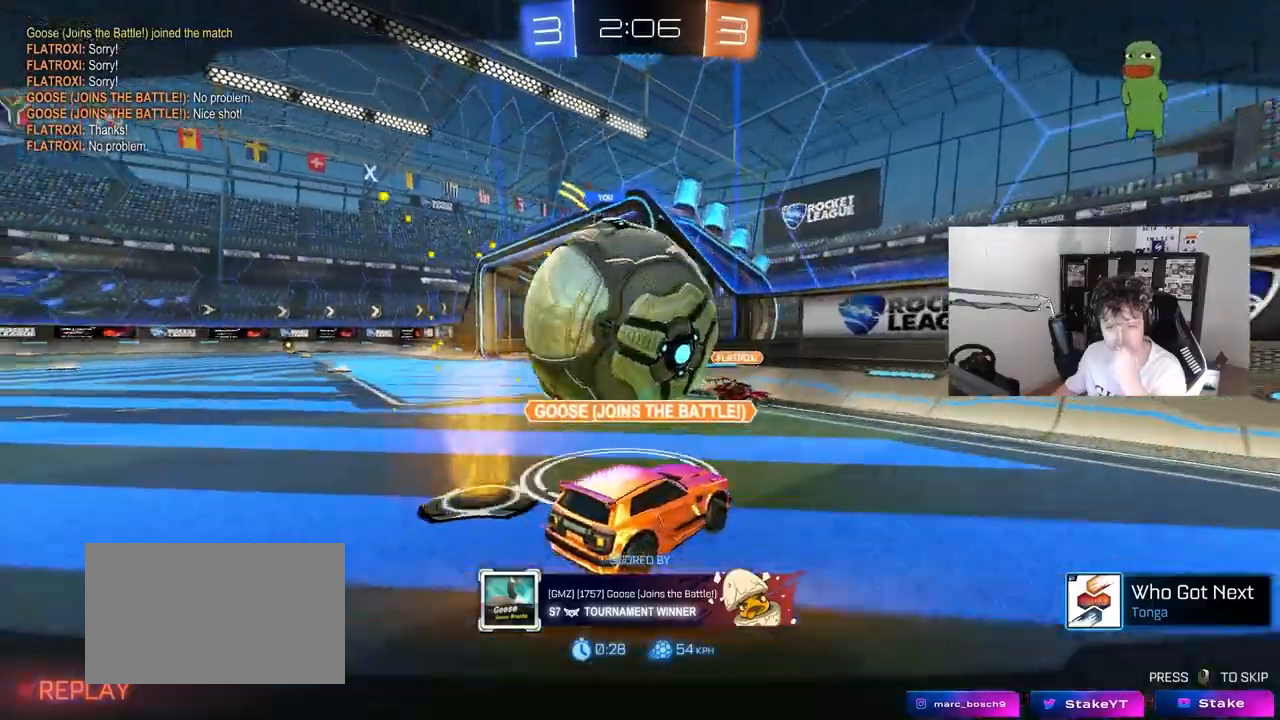
{"keys": [], "mouse": ["right"], "mouse_move": "still", "events": [[67, "mouse_right", "up"], [117, "mouse_right", "down"], [350, "mouse_right", "up"], [450, "mouse_right", "down"]]}
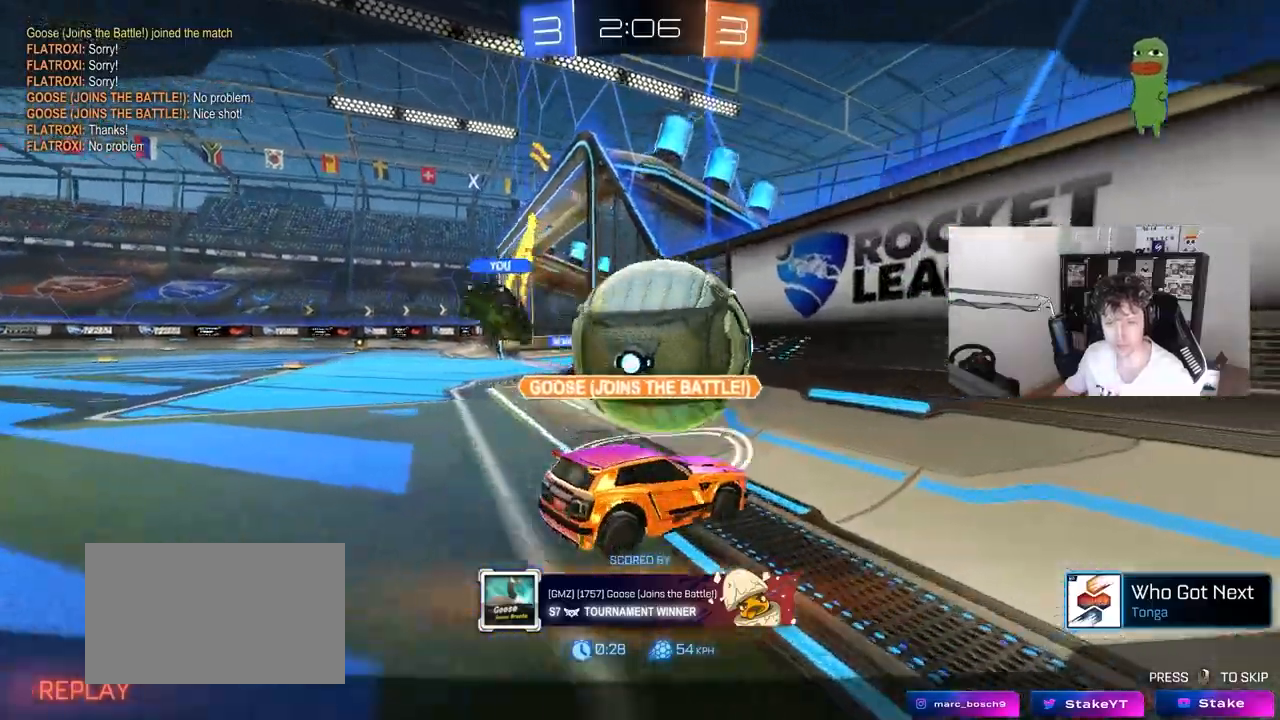
{"keys": [], "mouse": [], "mouse_move": "still", "events": [[133, "mouse_right", "up"]]}
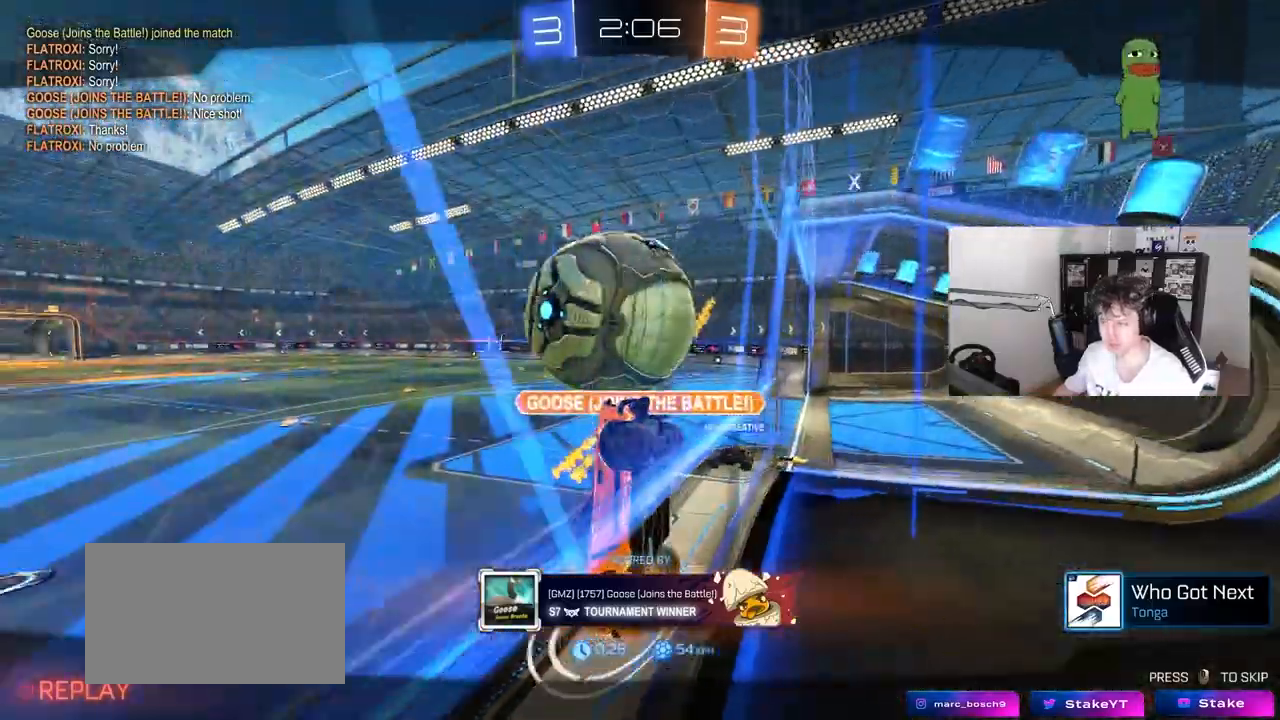
{"keys": [], "mouse": [], "mouse_move": "still", "events": []}
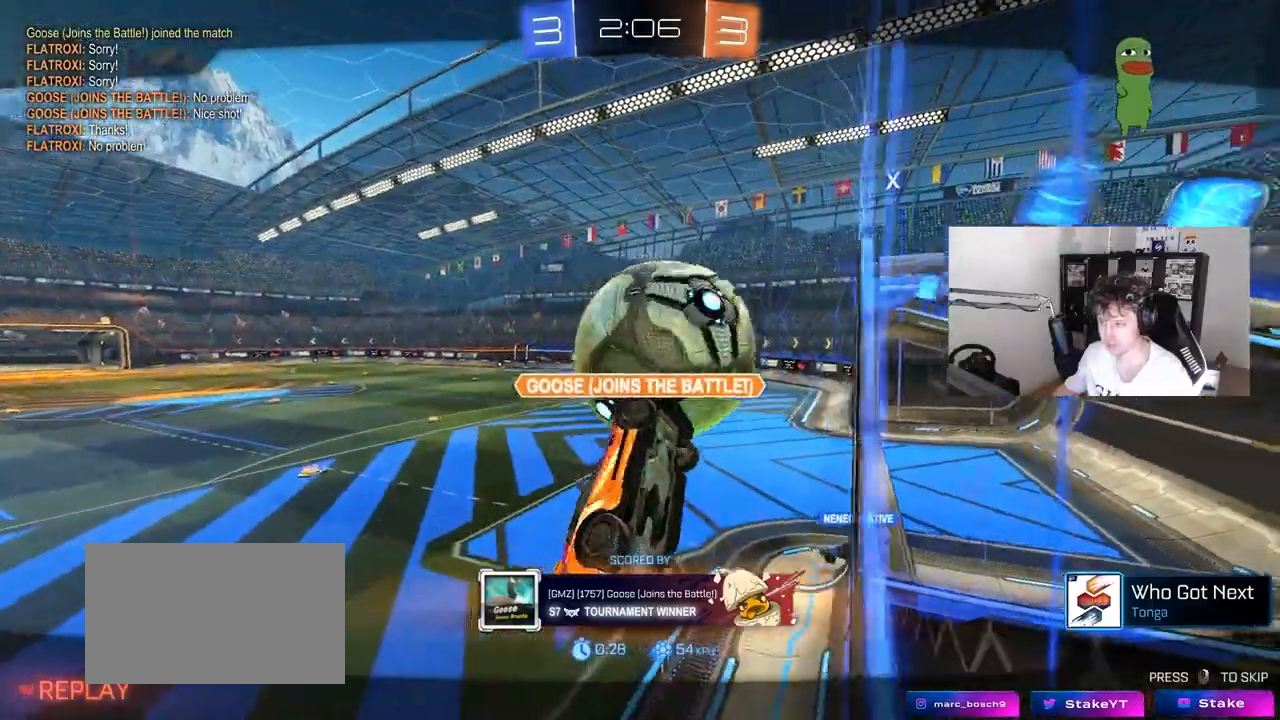
{"keys": [], "mouse": [], "mouse_move": "still", "events": []}
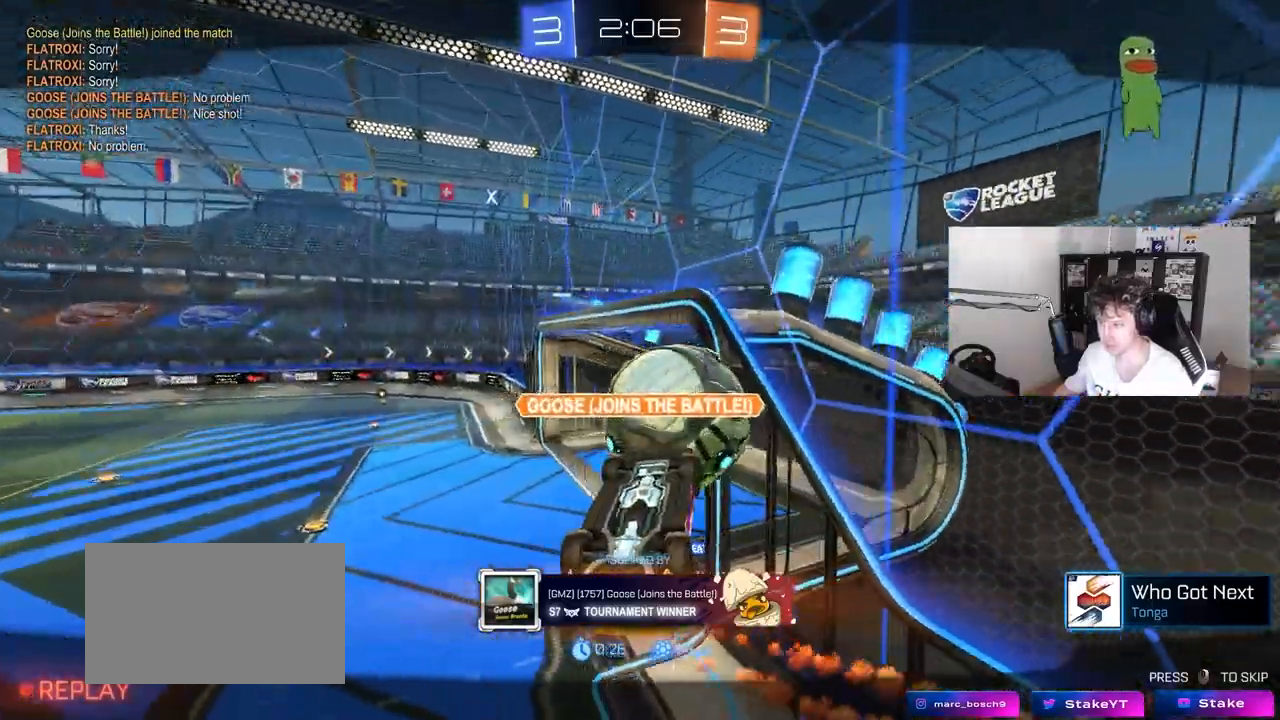
{"keys": [], "mouse": [], "mouse_move": "still", "events": []}
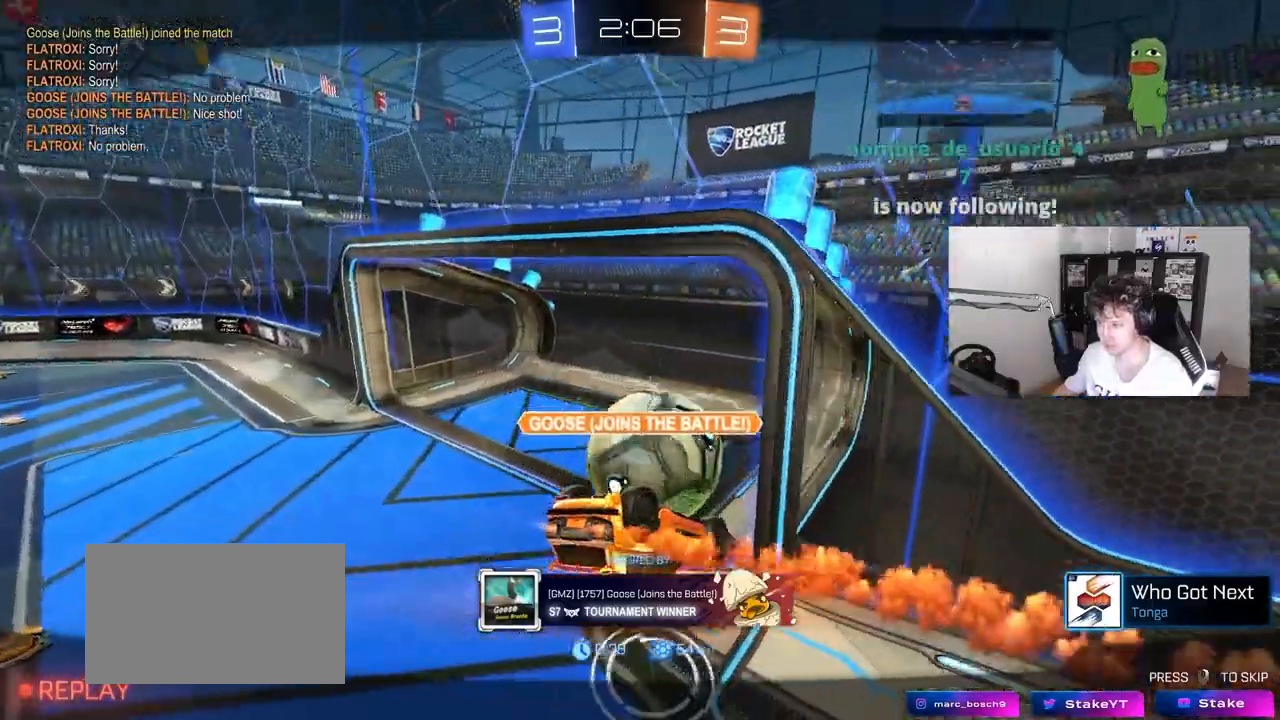
{"keys": [], "mouse": [], "mouse_move": "still", "events": []}
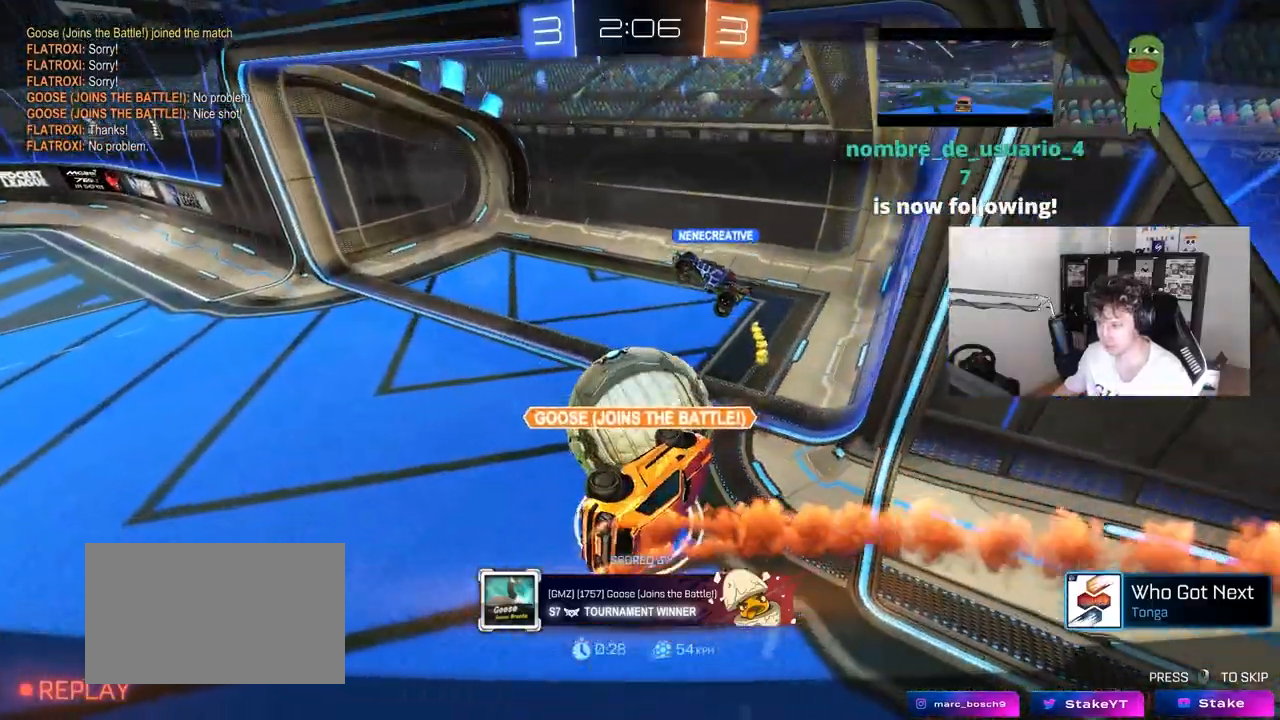
{"keys": [], "mouse": ["right"], "mouse_move": "still", "events": [[300, "mouse_right", "down"], [450, "mouse_right", "up"], [500, "mouse_right", "down"]]}
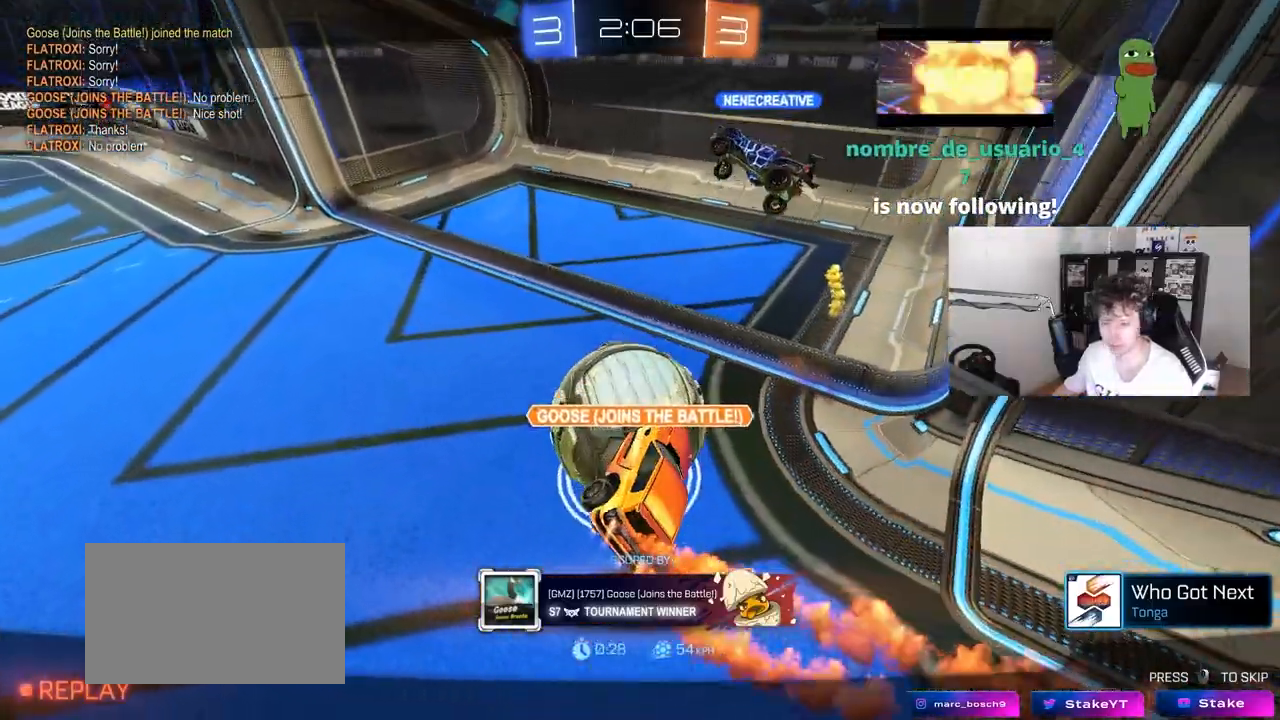
{"keys": [], "mouse": [], "mouse_move": "still", "events": [[217, "mouse_right", "up"], [267, "mouse_right", "down"], [500, "mouse_right", "up"]]}
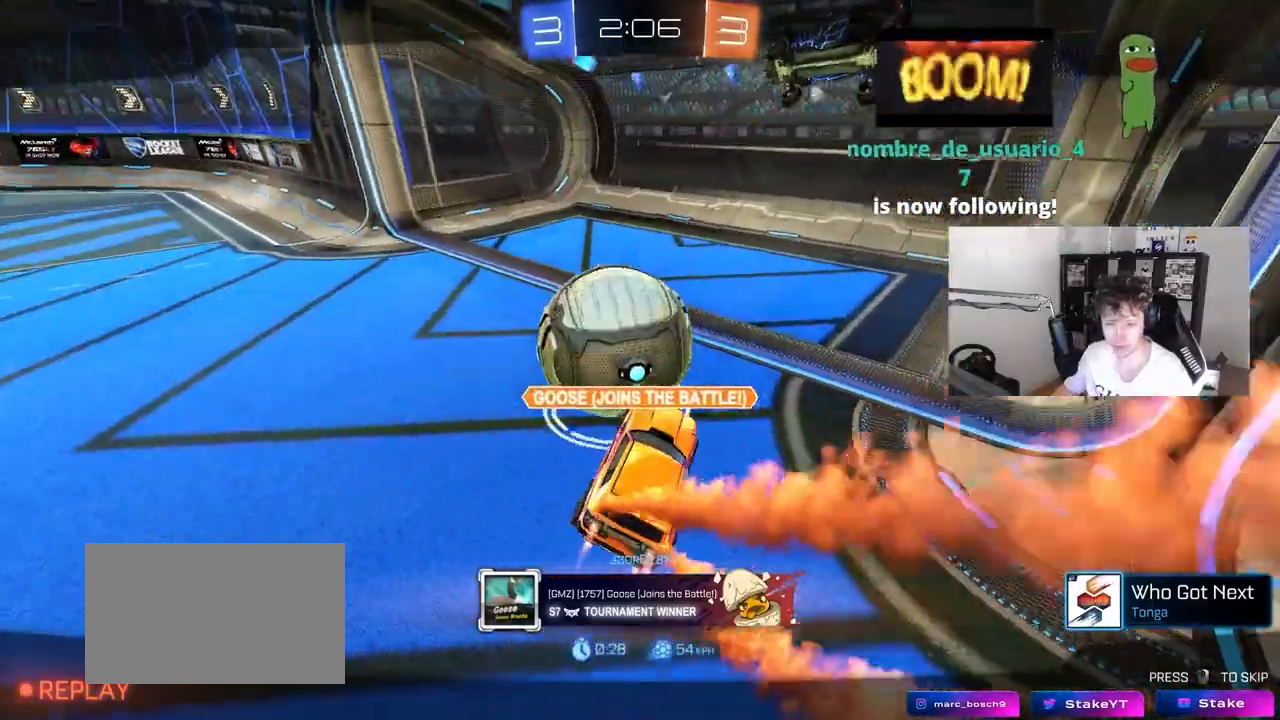
{"keys": [], "mouse": [], "mouse_move": "still", "events": [[50, "mouse_right", "down"], [250, "mouse_right", "up"], [283, "mouse_right", "down"], [483, "mouse_right", "up"]]}
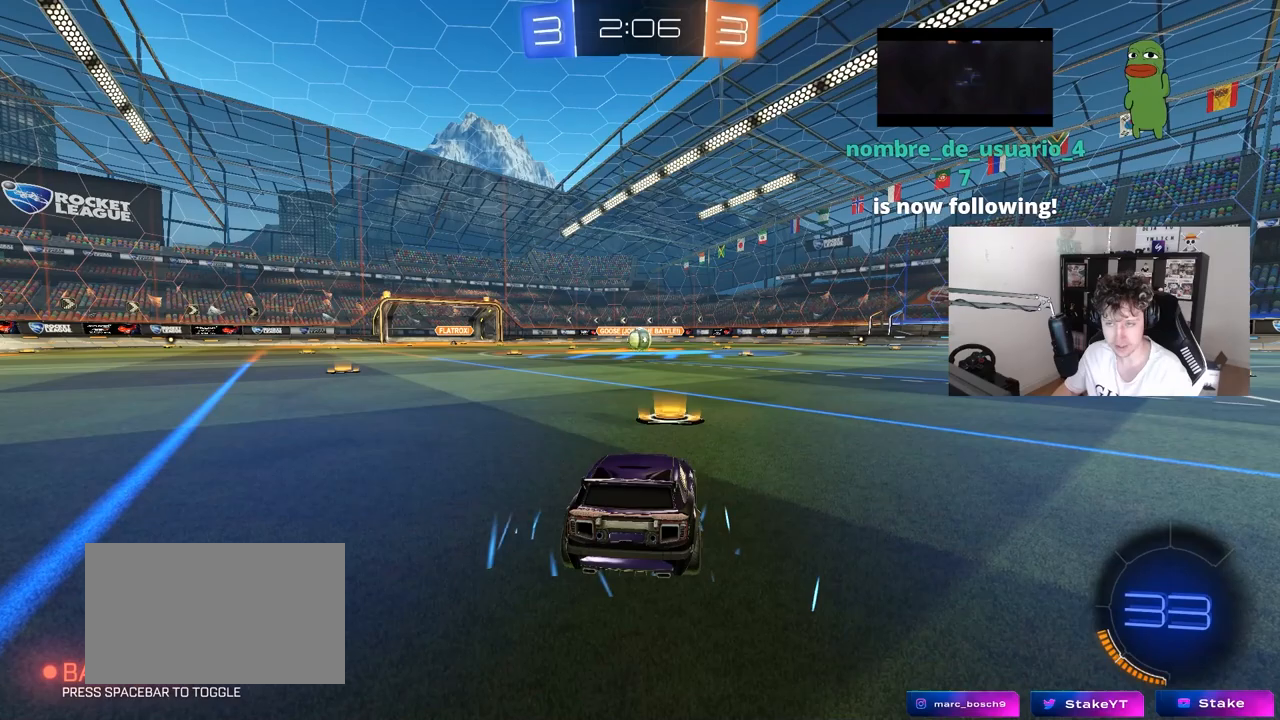
{"keys": [], "mouse": [], "mouse_move": "up", "events": [[17, "mouse_right", "down"], [117, "mouse_right", "up"], [217, "mouse_wheel", "down"], [350, "mouse_wheel", "up"]]}
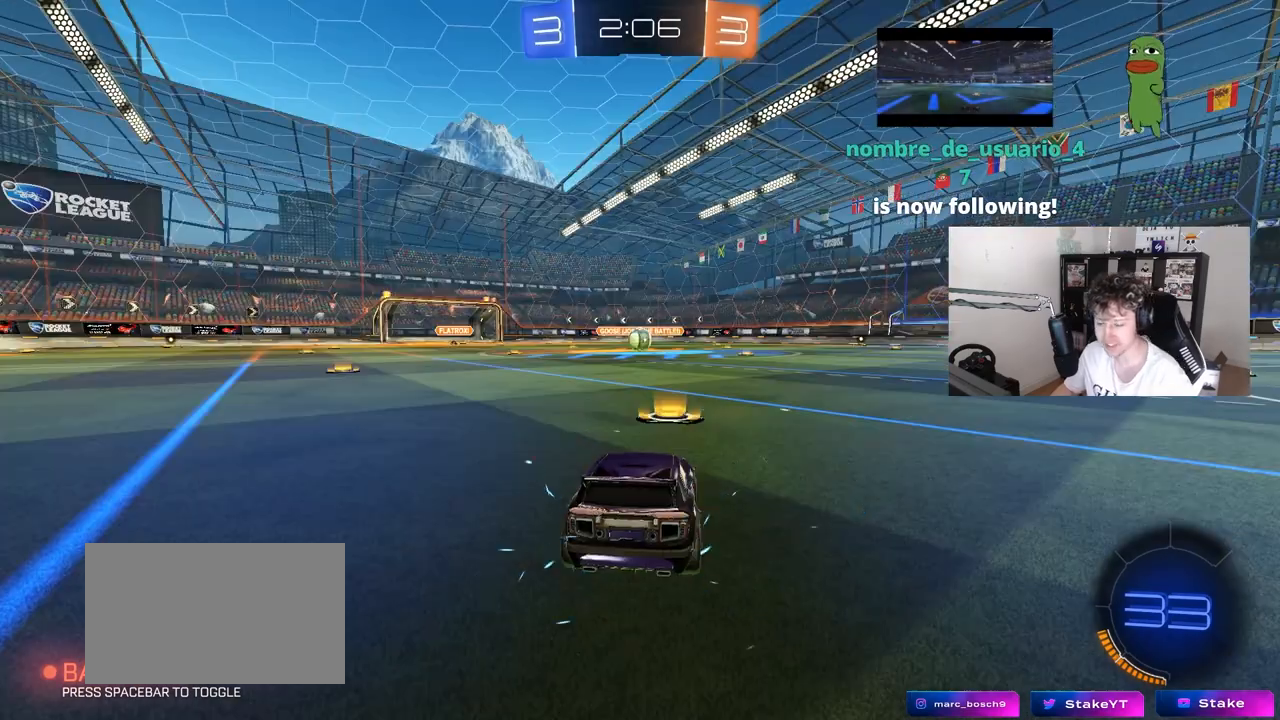
{"keys": [], "mouse": ["left"], "mouse_move": "still", "events": [[317, "space", "down"], [367, "mouse_left", "down"], [467, "space", "up"]]}
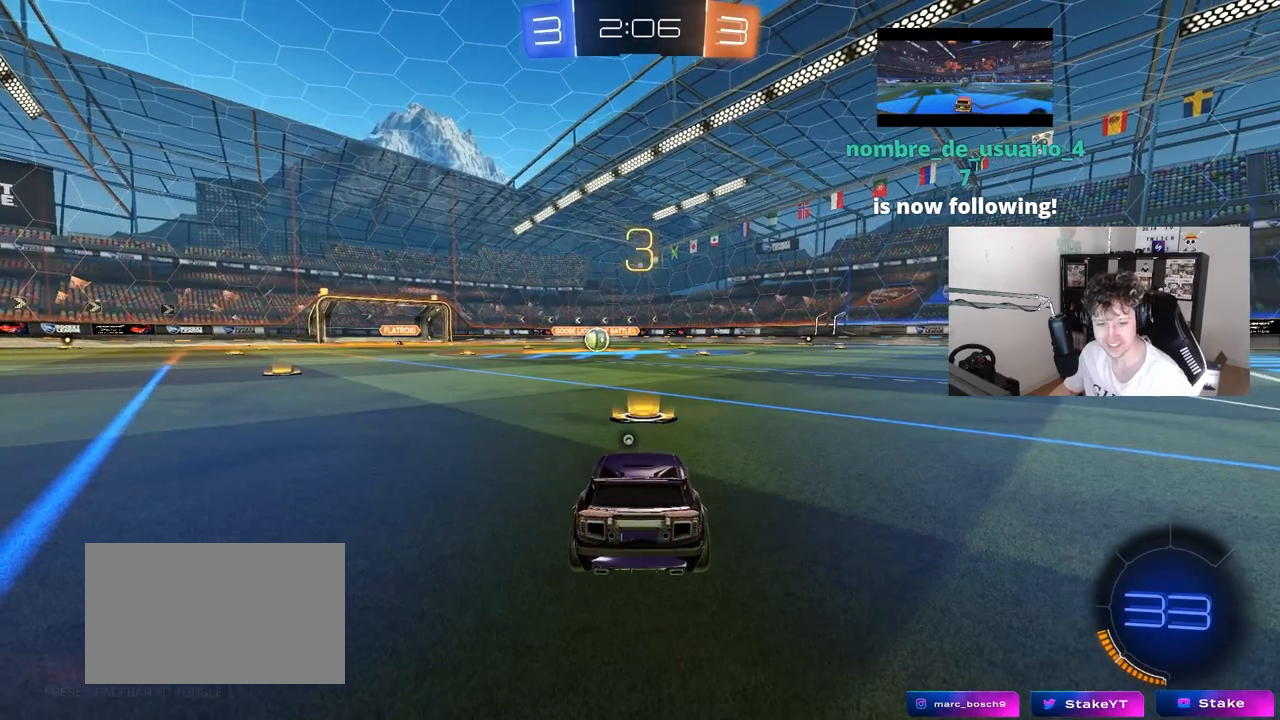
{"keys": ["tab"], "mouse": ["left"], "mouse_move": "left", "events": [[483, "tab", "down"]]}
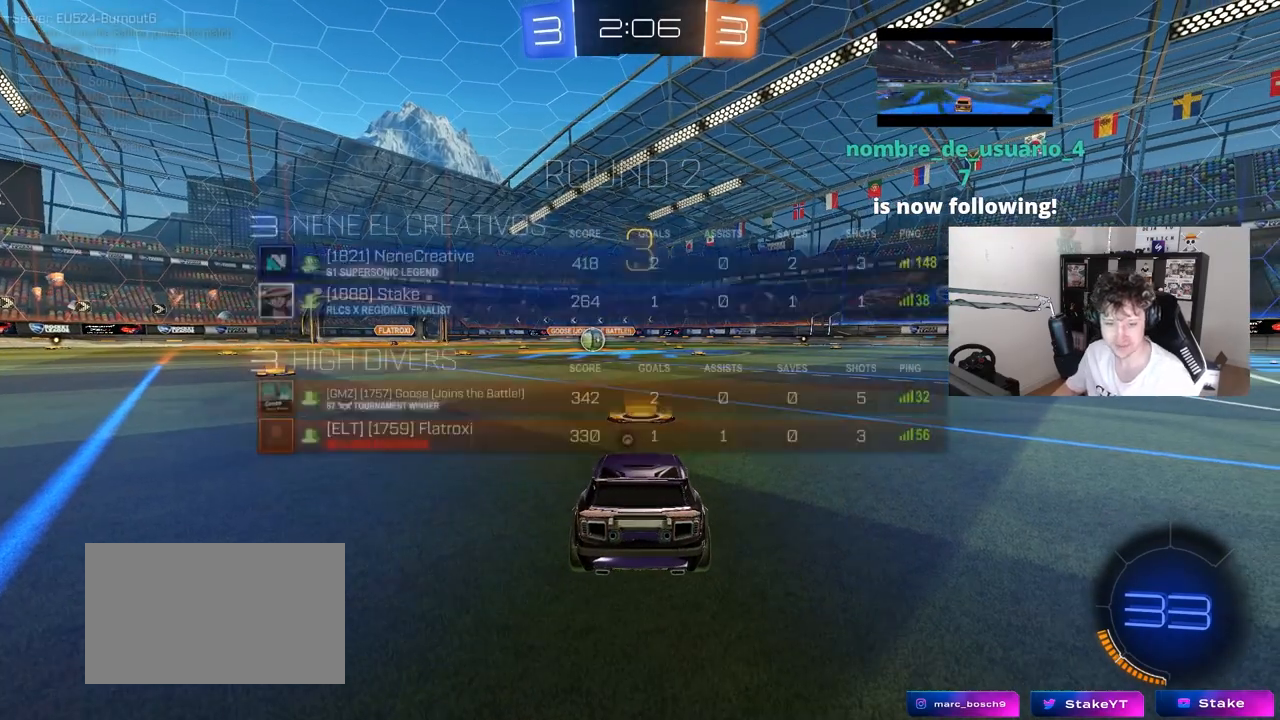
{"keys": [], "mouse": ["left"], "mouse_move": "down-left", "events": [[17, "tab", "up"]]}
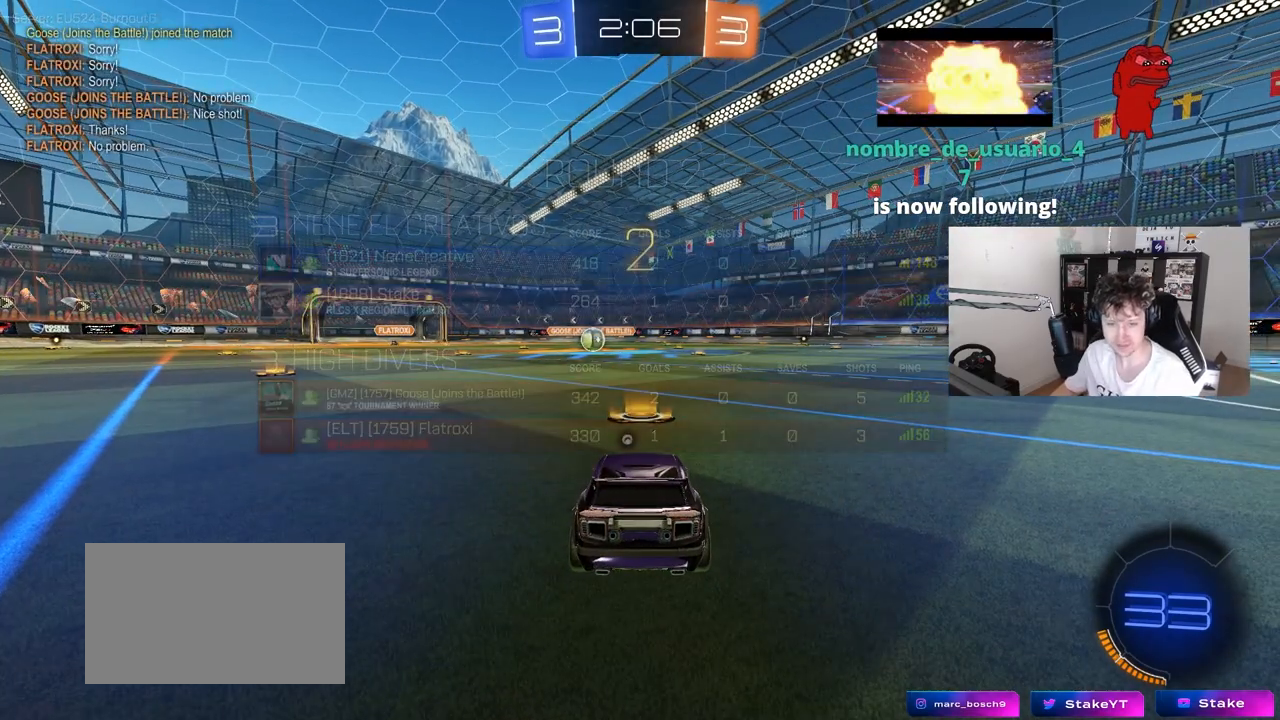
{"keys": ["w"], "mouse": ["left"], "mouse_move": "left", "events": [[317, "w", "down"]]}
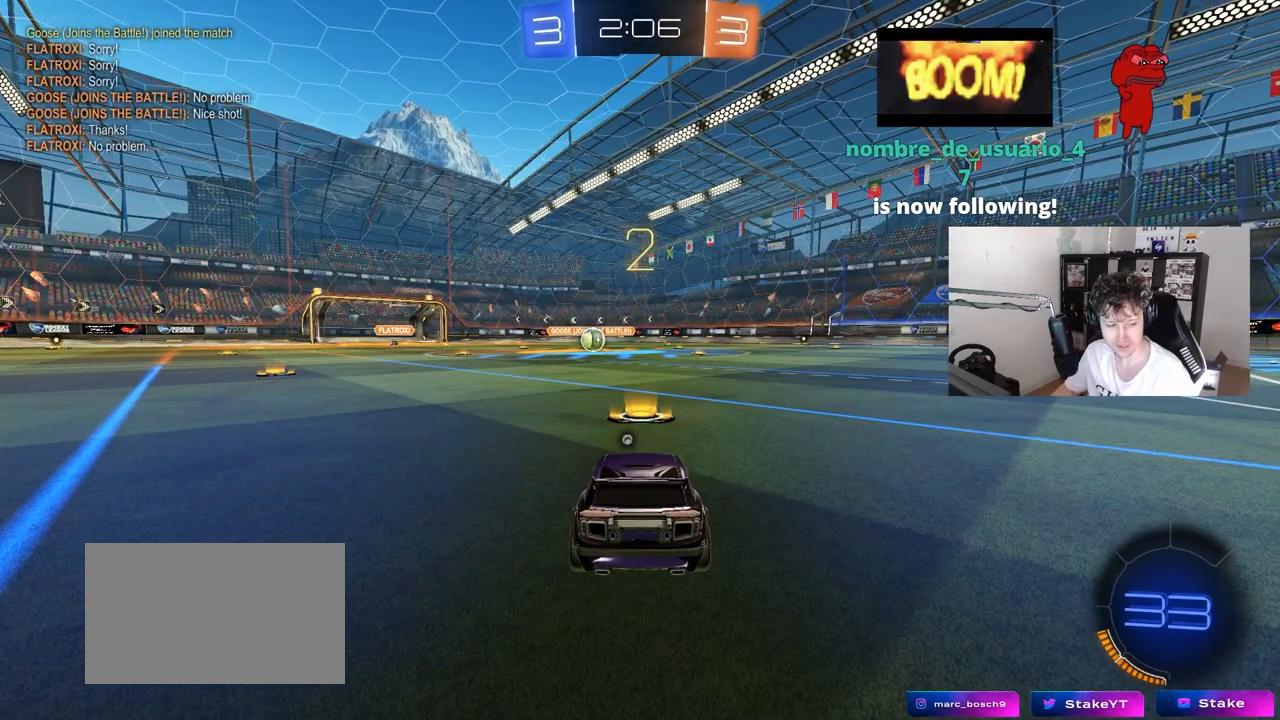
{"keys": ["w"], "mouse": ["left"], "mouse_move": "left", "events": []}
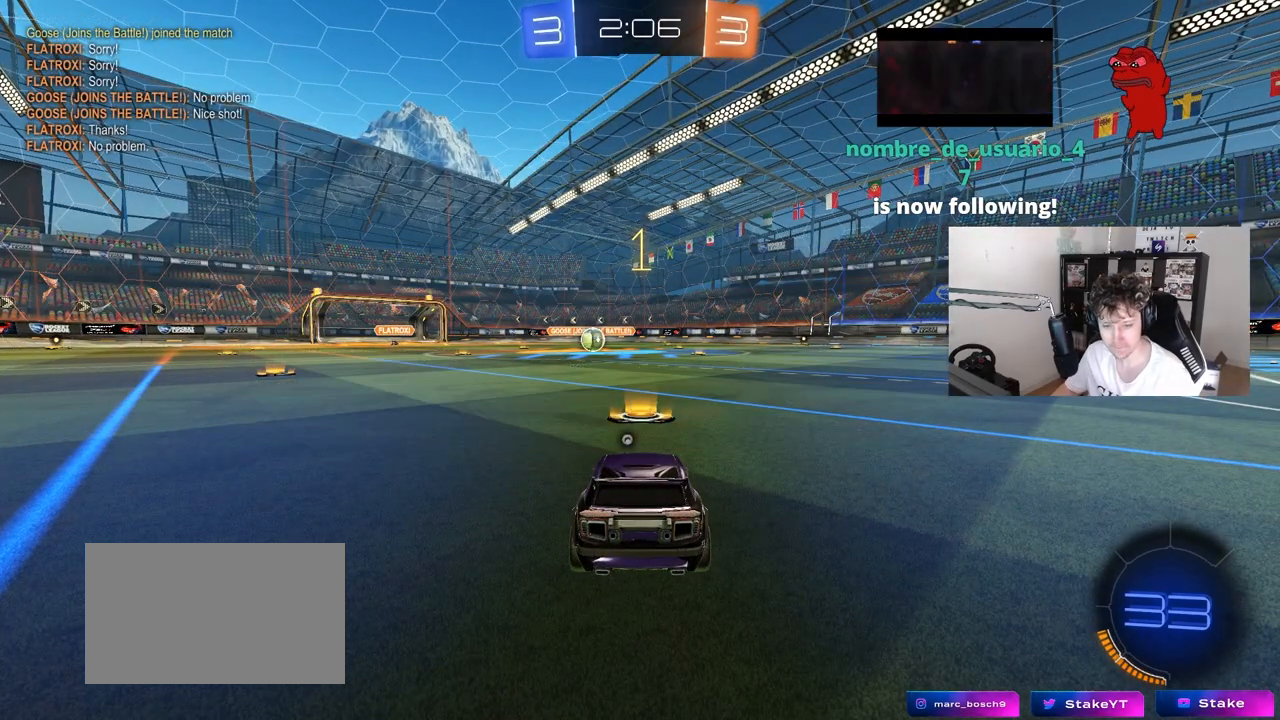
{"keys": ["w"], "mouse": ["left"], "mouse_move": "left", "events": []}
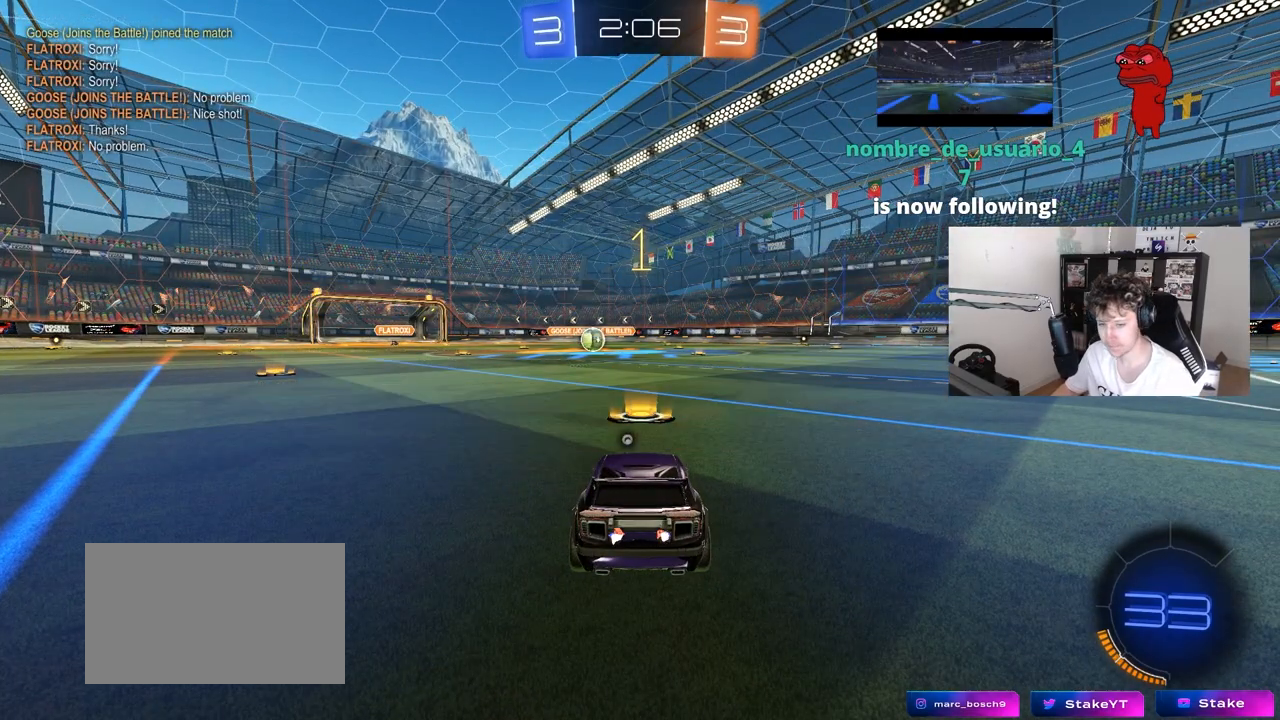
{"keys": ["a", "shift", "w"], "mouse": ["left"], "mouse_move": "still", "events": [[417, "d", "down"], [417, "mouse_right", "down"], [467, "d", "up"], [500, "a", "down"], [500, "mouse_right", "up"], [500, "shift", "down"]]}
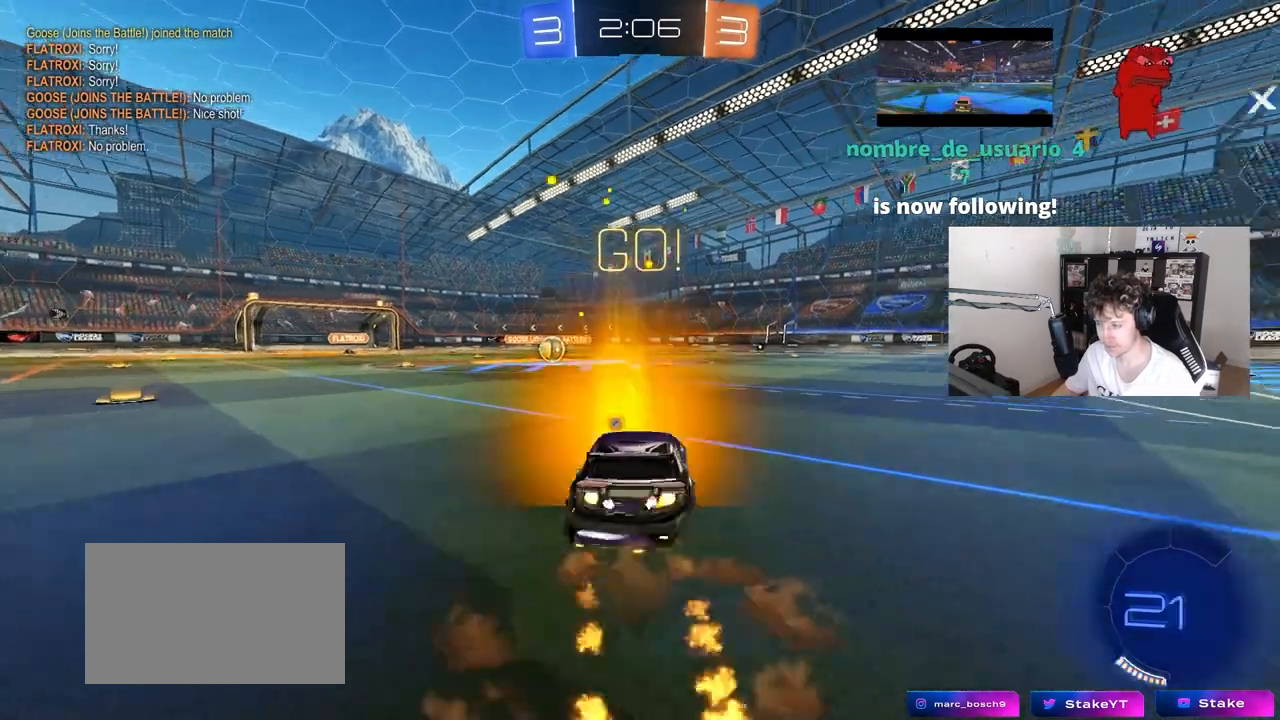
{"keys": ["a", "s", "shift"], "mouse": ["left"], "mouse_move": "still", "events": [[50, "mouse_right", "down"], [100, "s", "down"], [100, "w", "up"], [150, "space", "down"], [200, "mouse_right", "up"], [333, "space", "up"]]}
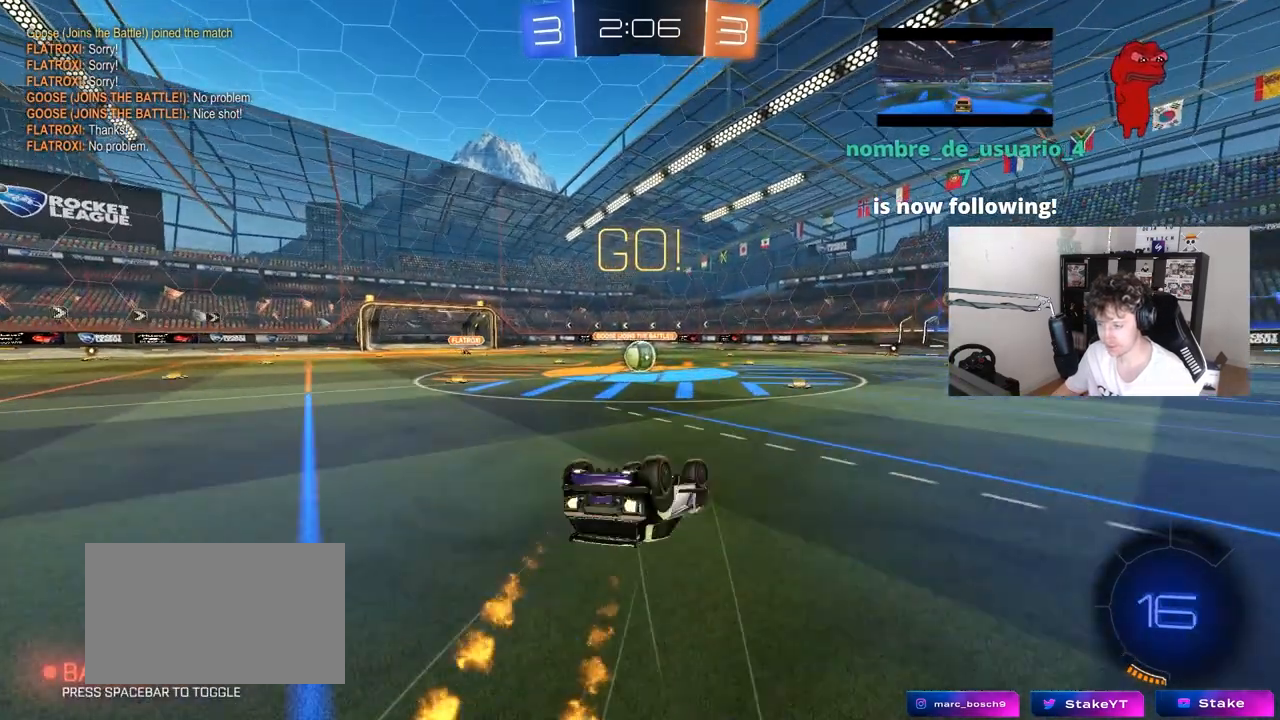
{"keys": [], "mouse": ["left"], "mouse_move": "left", "events": [[17, "s", "up"], [117, "s", "down"], [350, "shift", "up"], [400, "a", "up"], [400, "s", "up"]]}
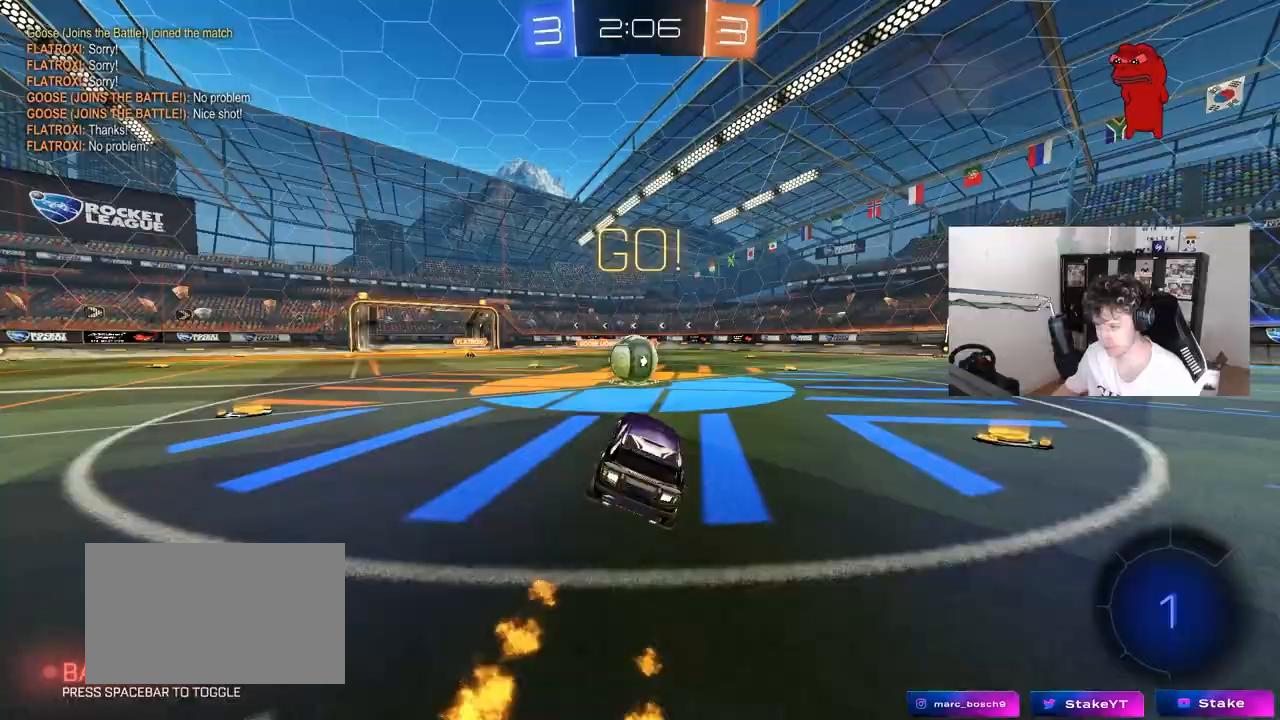
{"keys": ["d", "shift", "w"], "mouse": ["left"], "events": [[217, "a", "down"], [217, "w", "down"], [267, "mouse_right", "down"], [417, "a", "up"], [417, "mouse_right", "up"], [417, "shift", "down"], [467, "d", "down"]]}